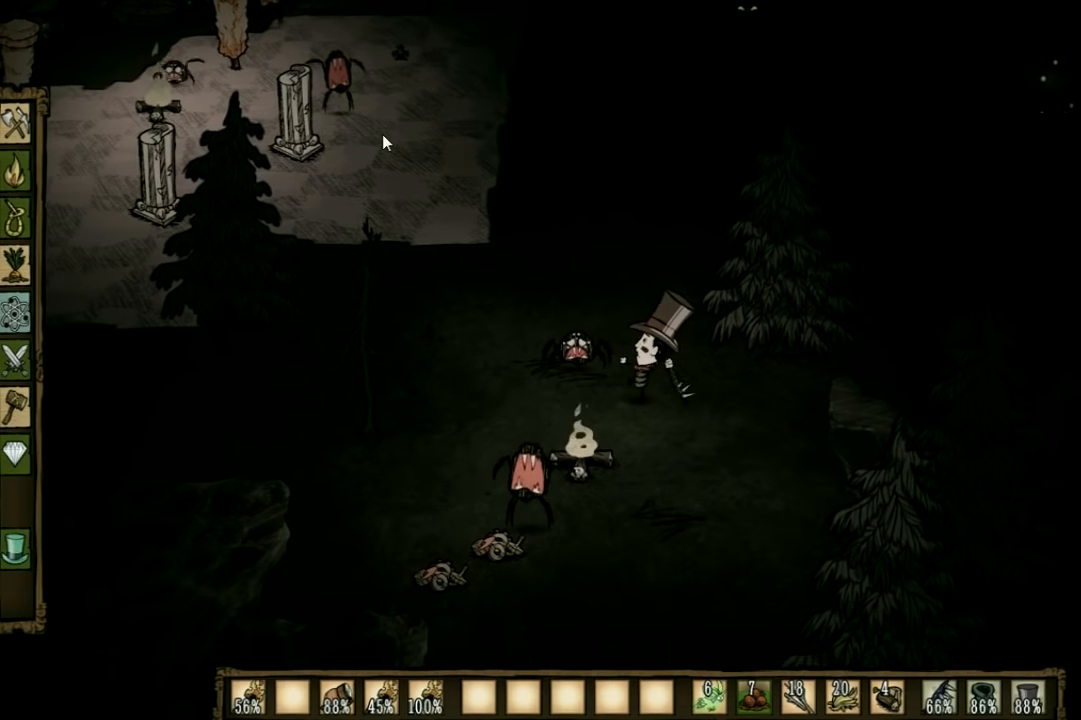
Gameplay with keyboard; each line is a JSON object with the keys held at the frame after it. "events" lists presses ("down") and releases ("up") of "1", "2", "3", "4", "5", "a", "c", "ctrl", "d", "e", "f", "q", "r", "s", "shift", "space", "tab", "v", "w", "x" and "z" between this image and that frame as [ms after this image, input, new state], when the widget could be followed in between. No other keys are recorded. Mouse input is not recorded. Not read: other_keys.
{"keys": [], "events": [[333, "space", "up"]]}
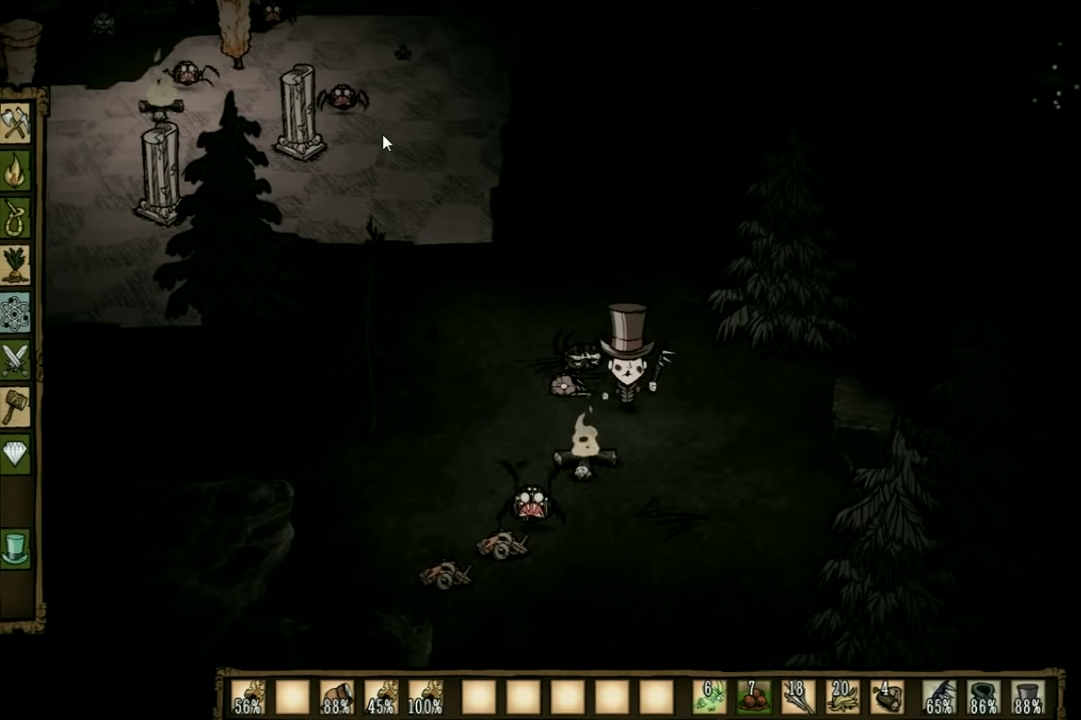
{"keys": ["space"], "events": [[33, "s", "down"], [333, "space", "down"], [400, "s", "up"]]}
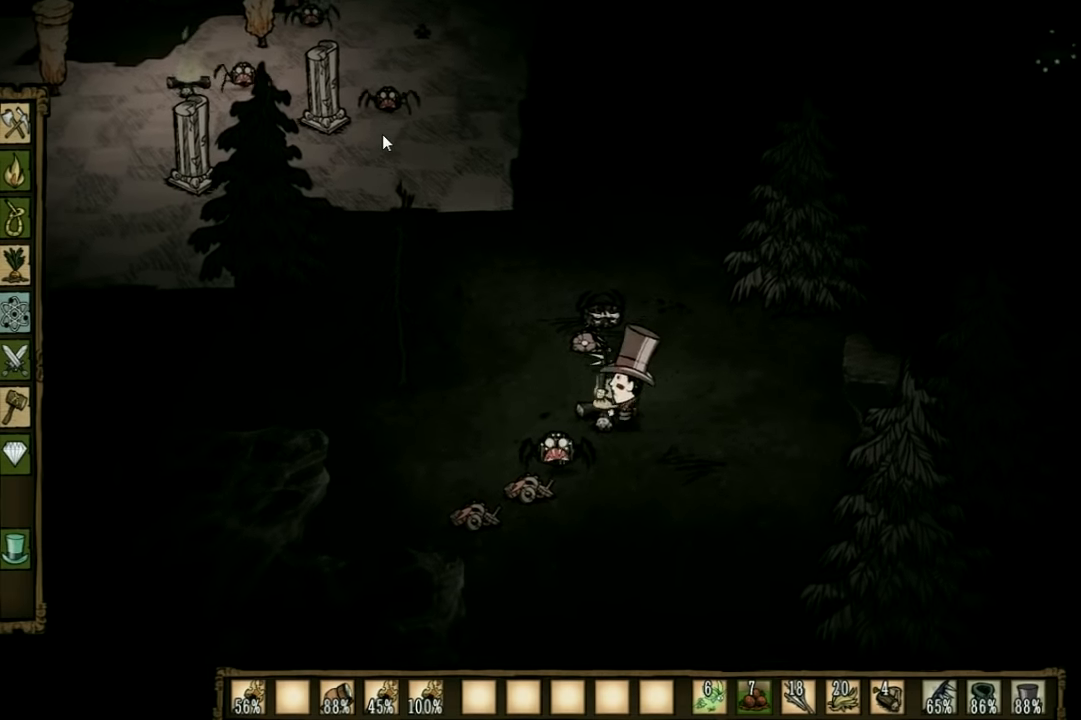
{"keys": ["space"], "events": []}
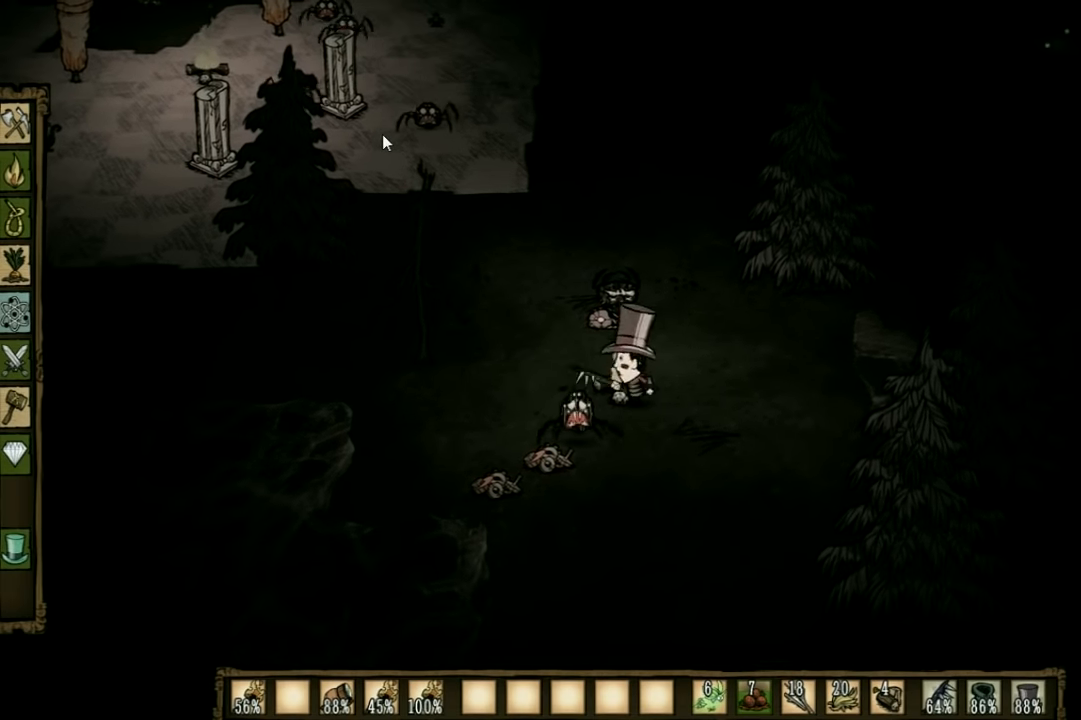
{"keys": ["space"], "events": []}
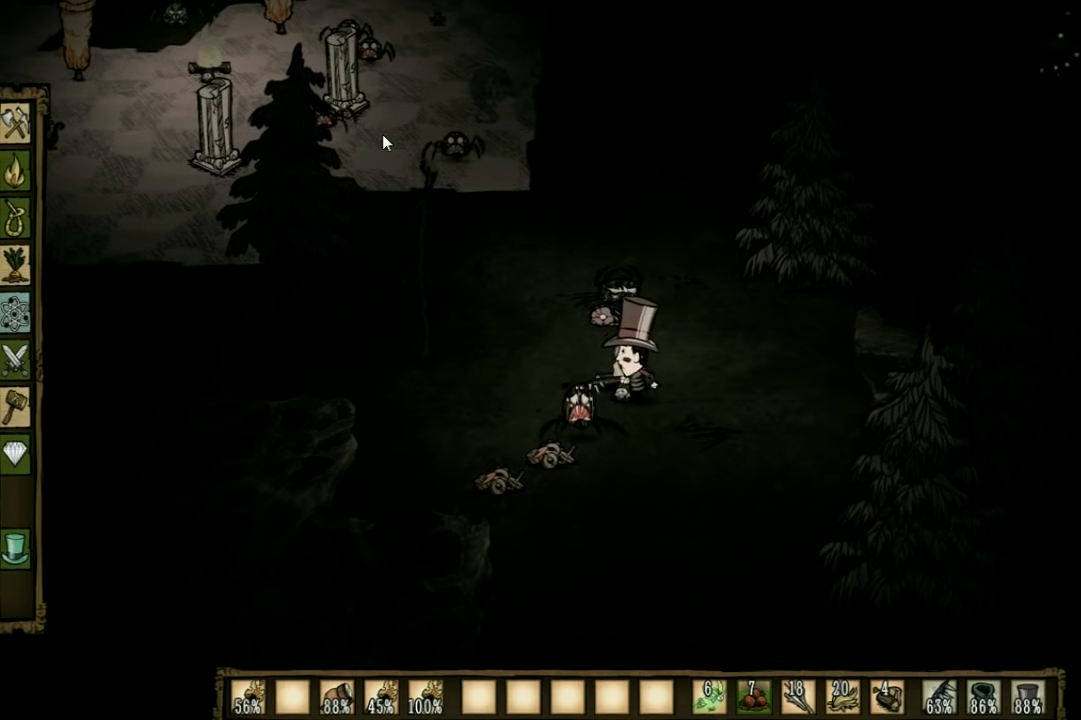
{"keys": ["space"], "events": []}
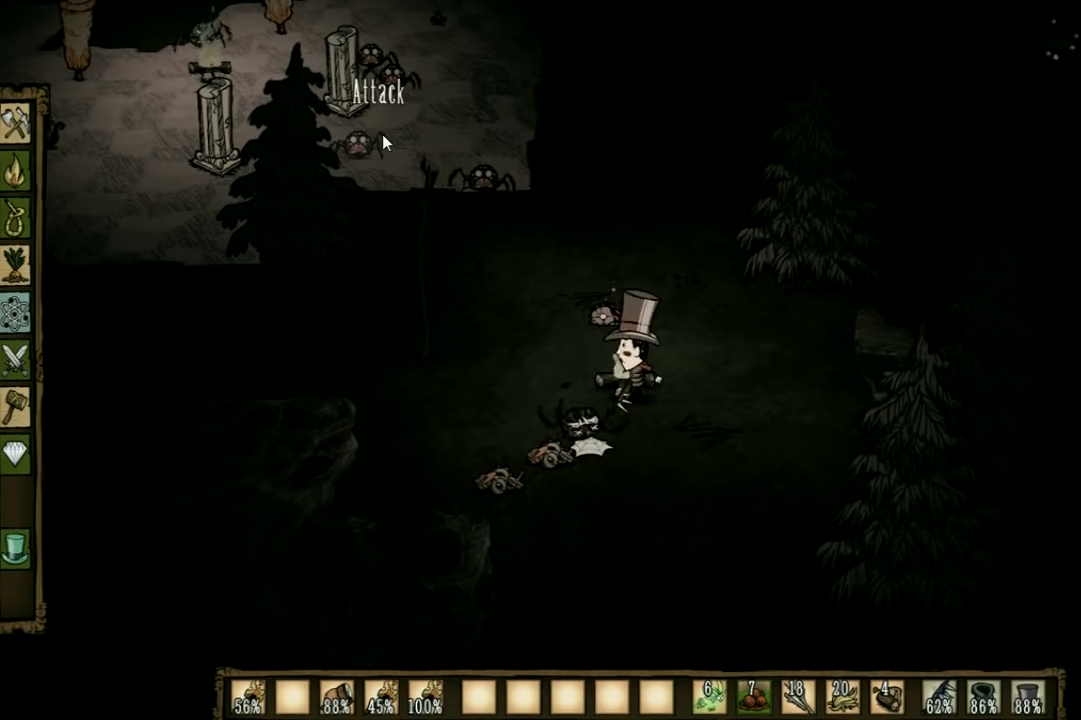
{"keys": ["s"], "events": [[100, "space", "up"], [166, "s", "down"]]}
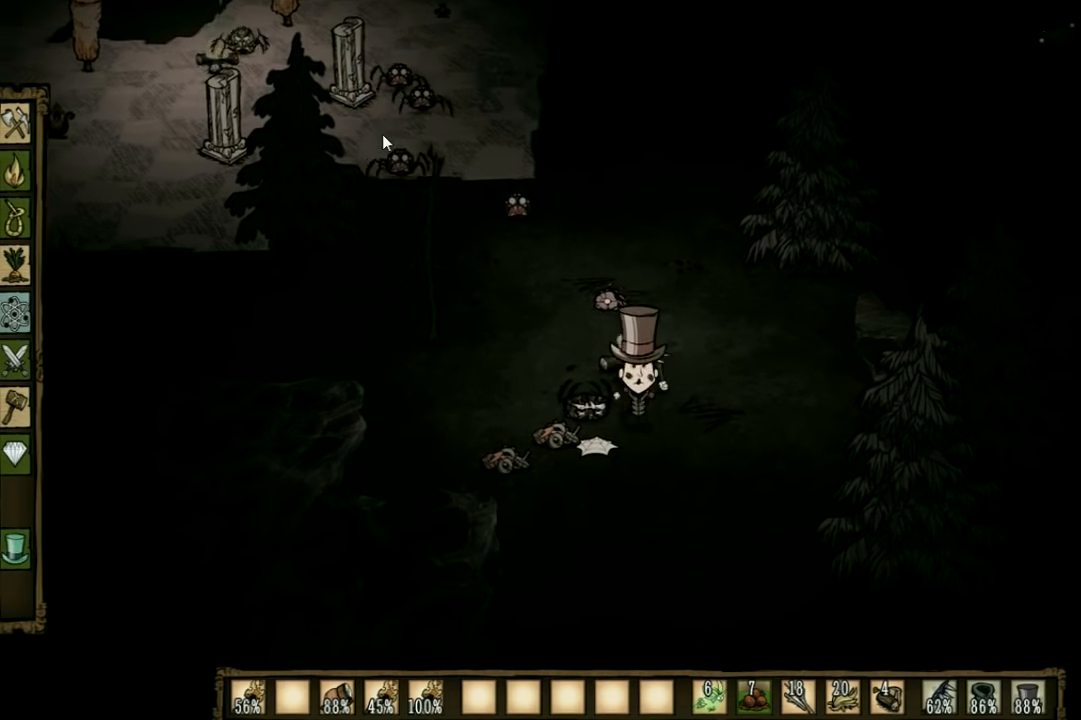
{"keys": ["s"]}
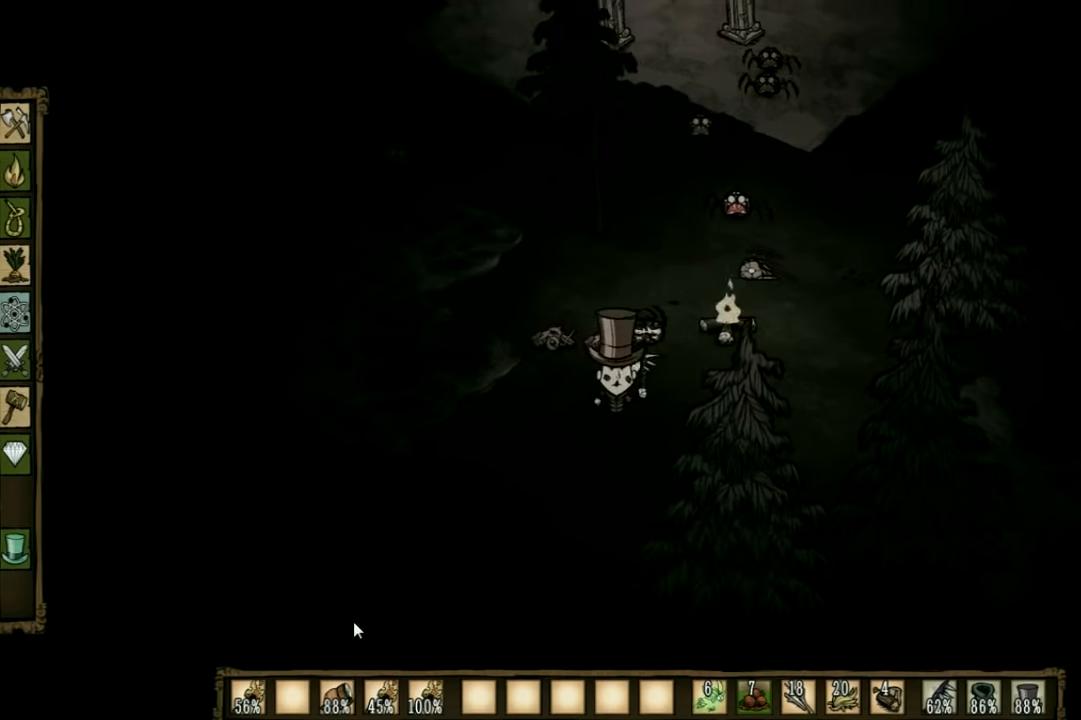
{"keys": ["q", "s"], "events": [[466, "q", "down"]]}
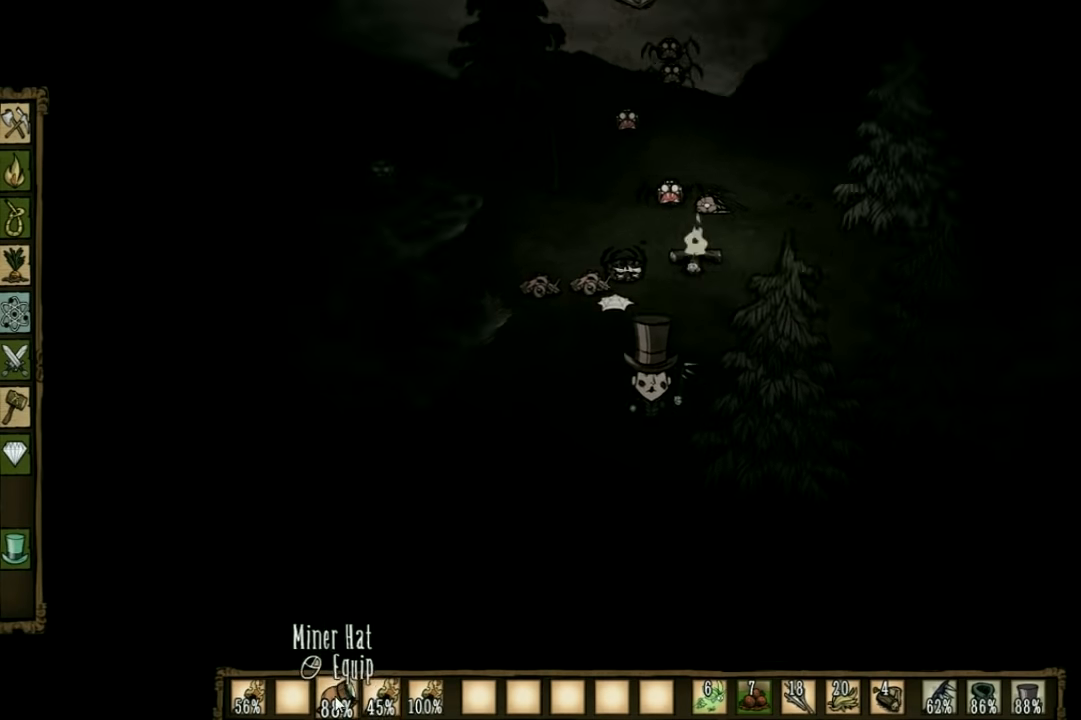
{"keys": ["d", "s"], "events": [[133, "q", "up"], [400, "d", "down"]]}
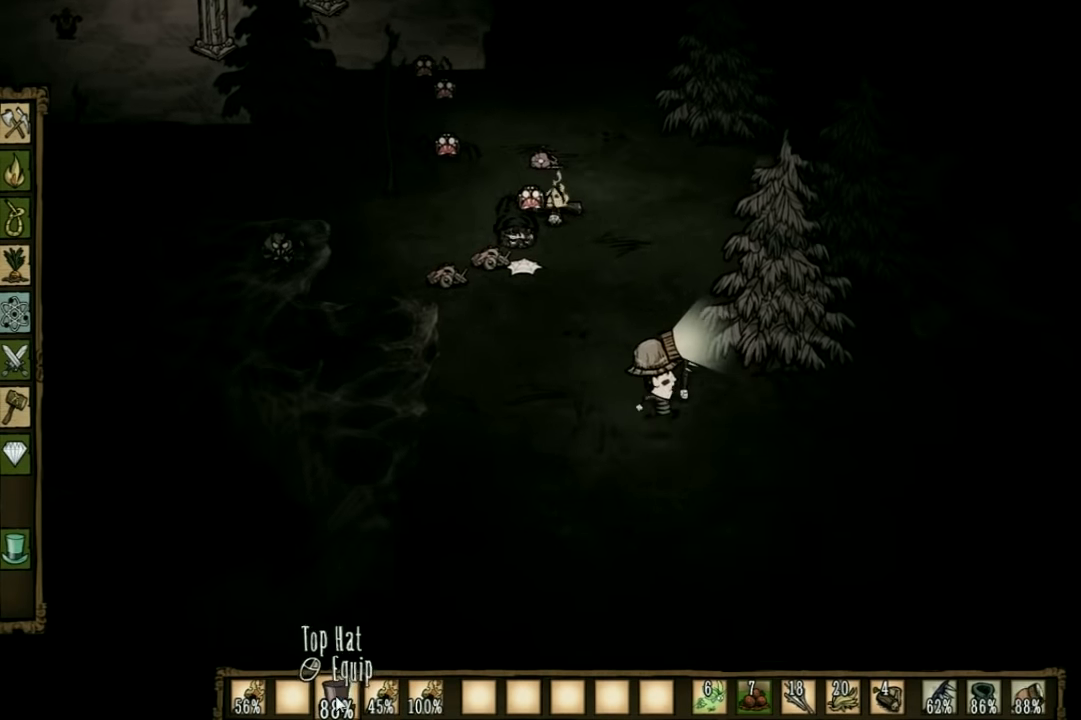
{"keys": ["d", "s"], "events": []}
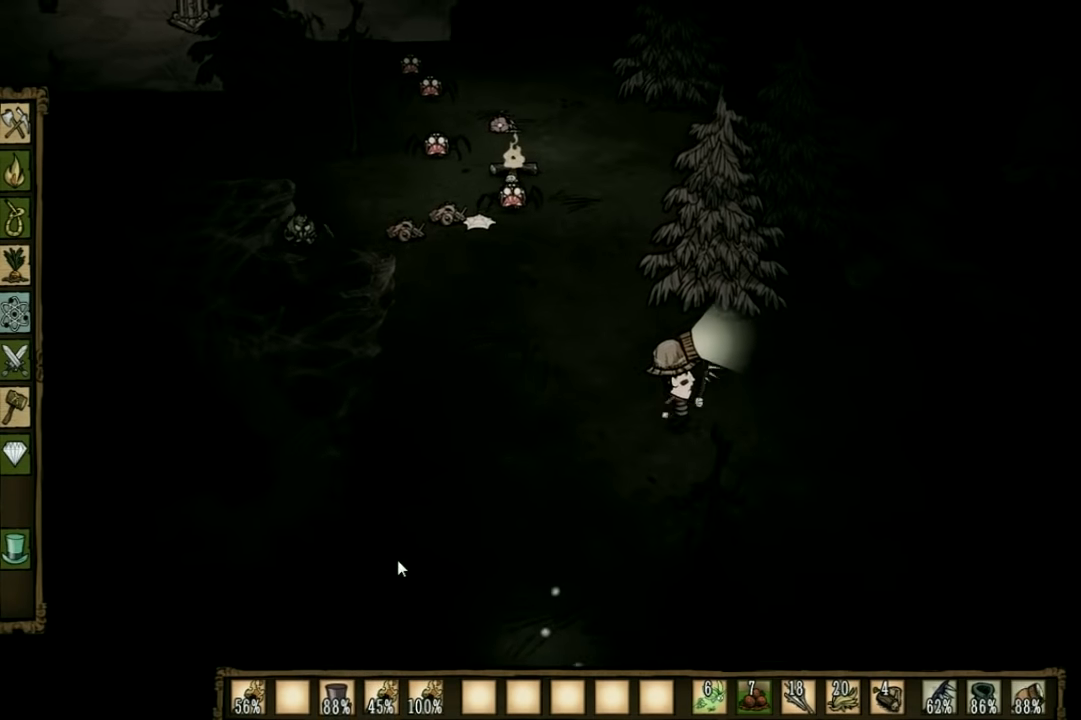
{"keys": ["d", "s"], "events": []}
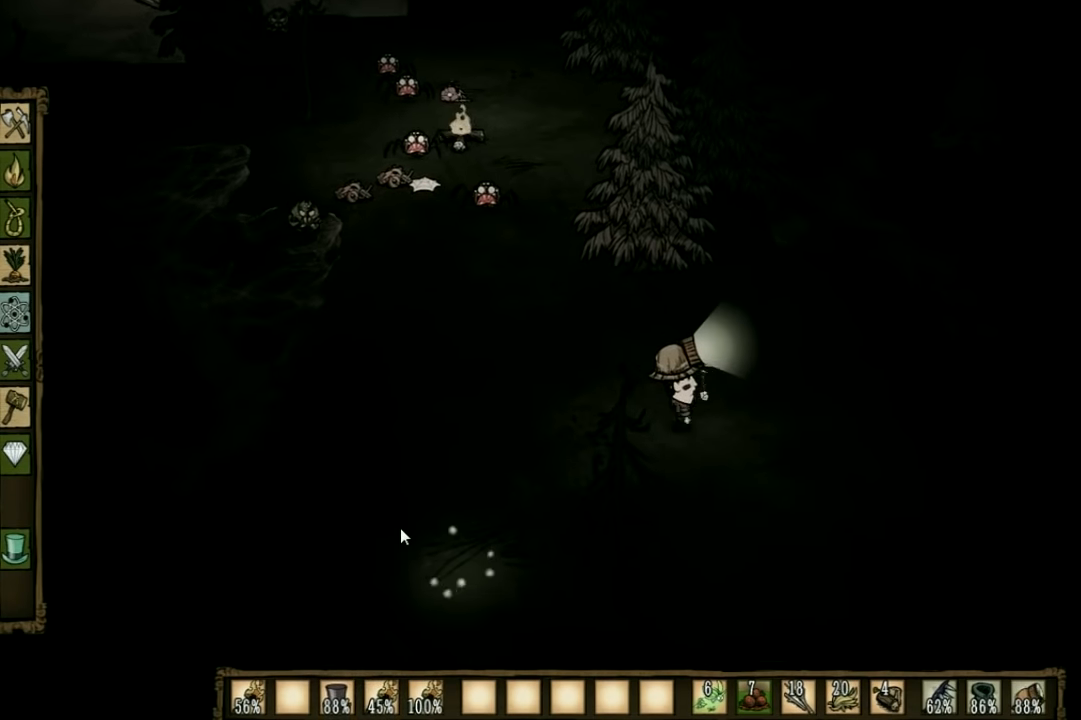
{"keys": ["d", "s"], "events": []}
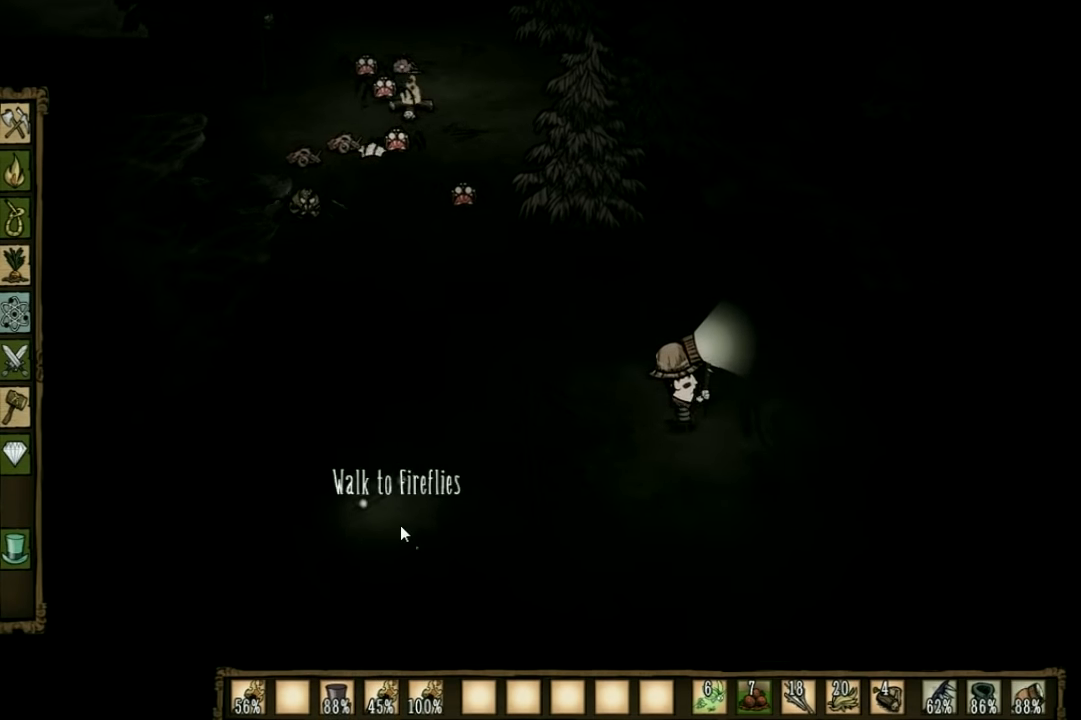
{"keys": ["d"], "events": [[33, "s", "up"]]}
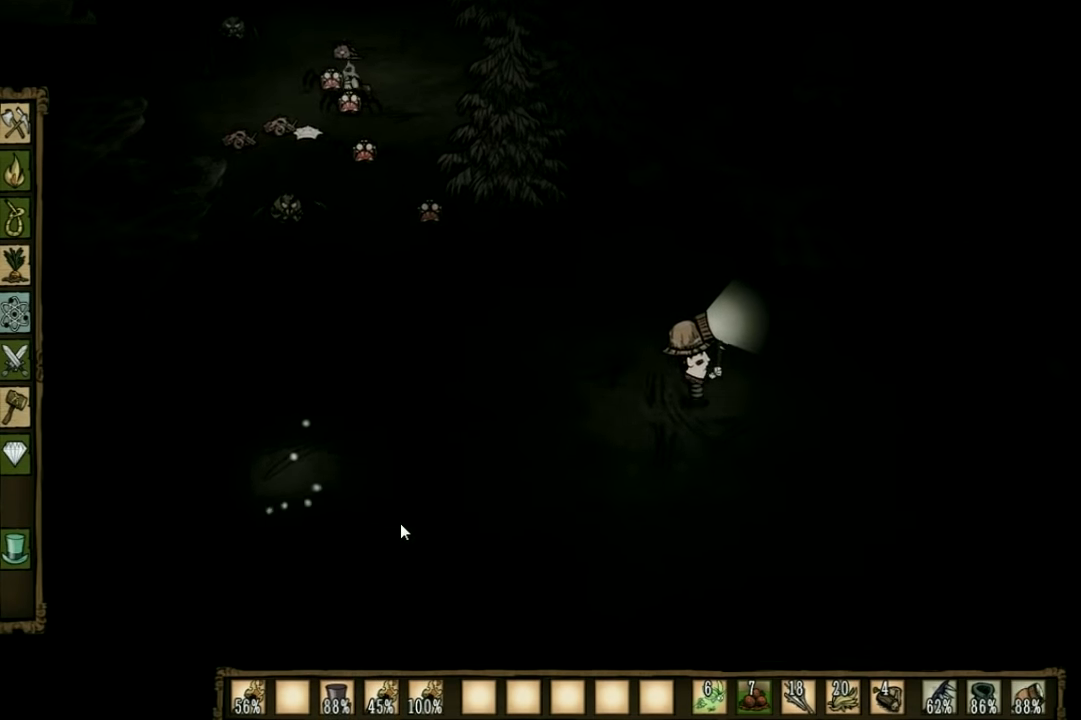
{"keys": [], "events": [[66, "d", "up"], [66, "tab", "down"], [166, "tab", "up"]]}
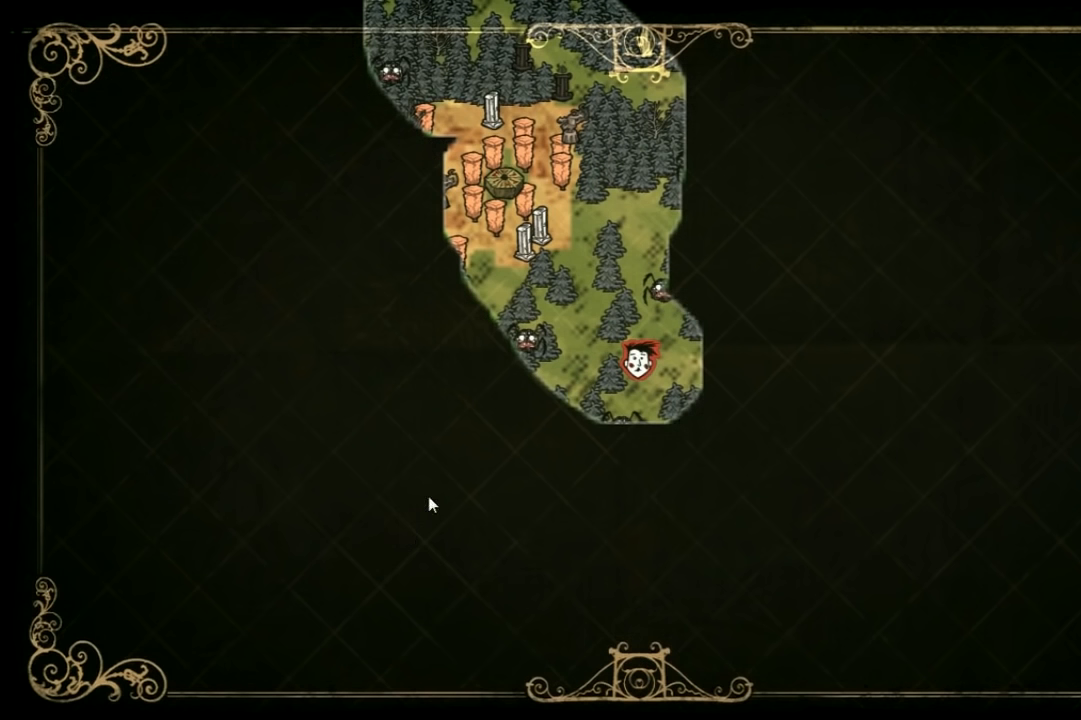
{"keys": ["tab"], "events": [[433, "tab", "down"]]}
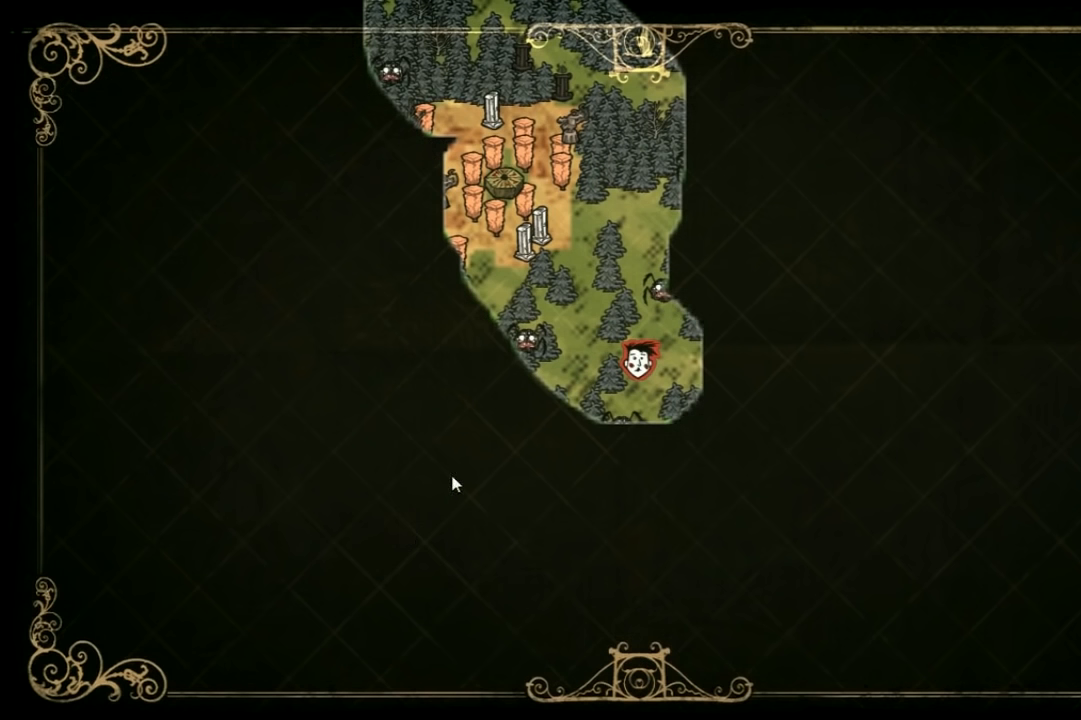
{"keys": ["d"], "events": [[67, "d", "down"], [67, "tab", "up"]]}
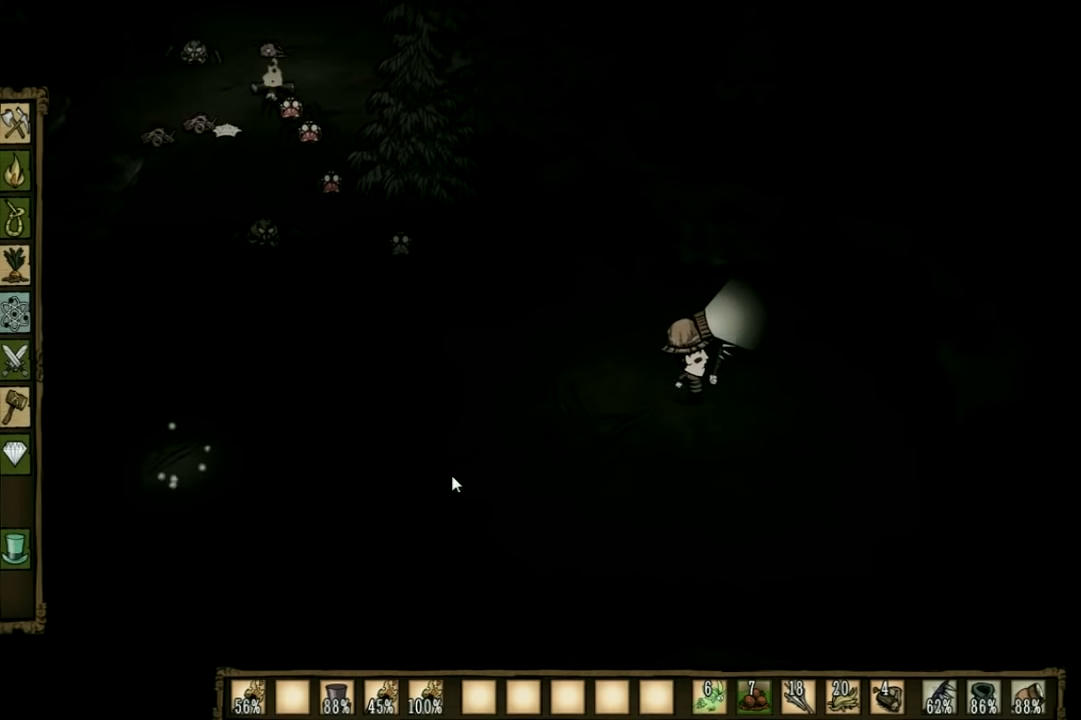
{"keys": ["d", "s"], "events": [[467, "s", "down"]]}
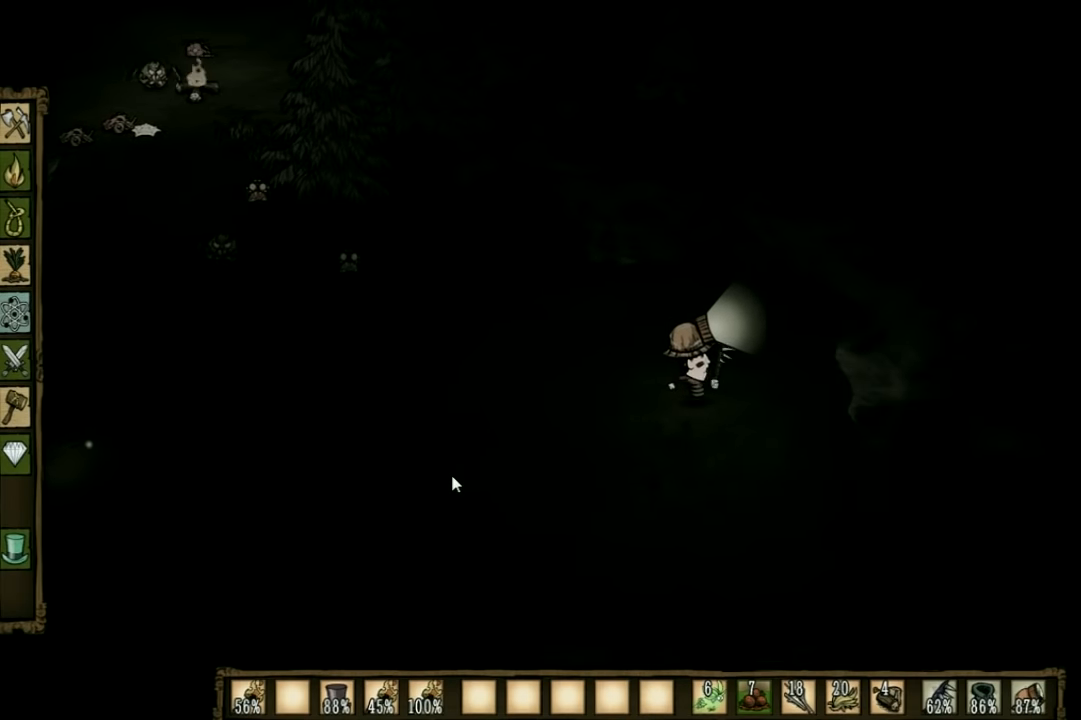
{"keys": ["d", "s"], "events": []}
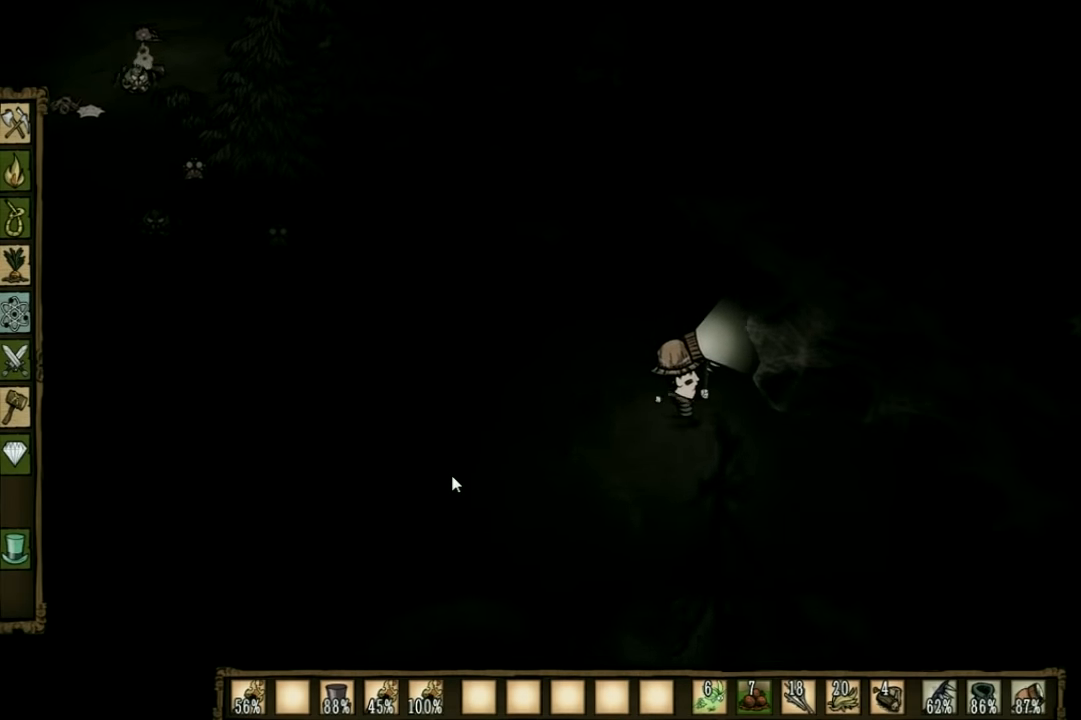
{"keys": [], "events": [[100, "d", "up"], [100, "s", "up"]]}
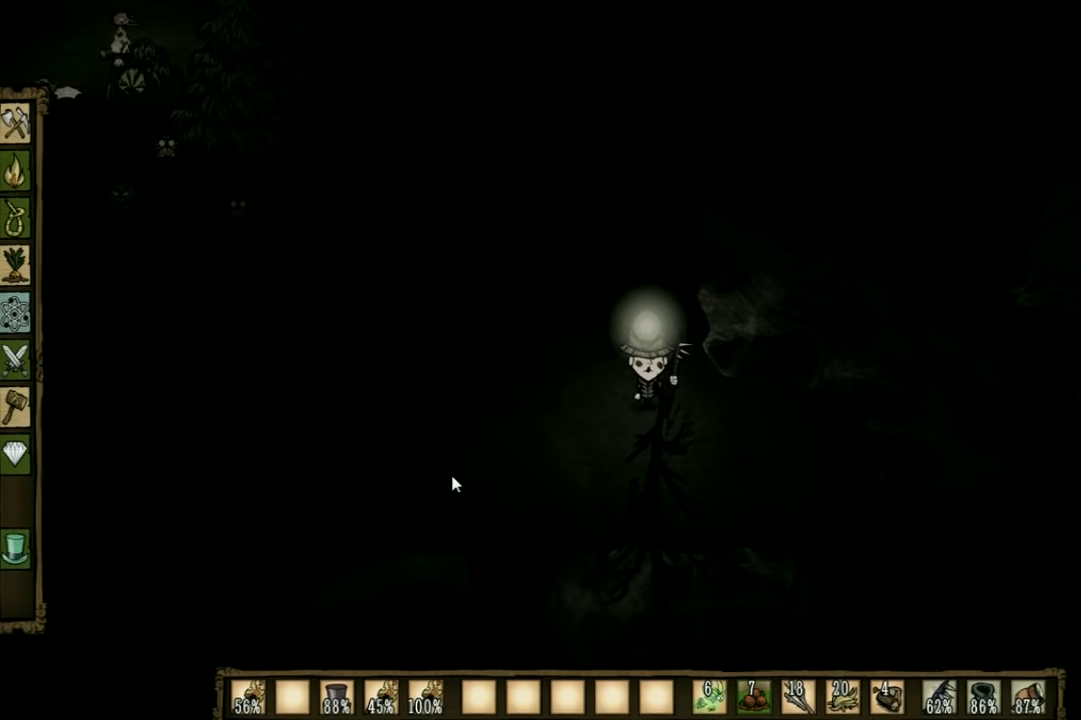
{"keys": ["a"], "events": [[200, "a", "down"]]}
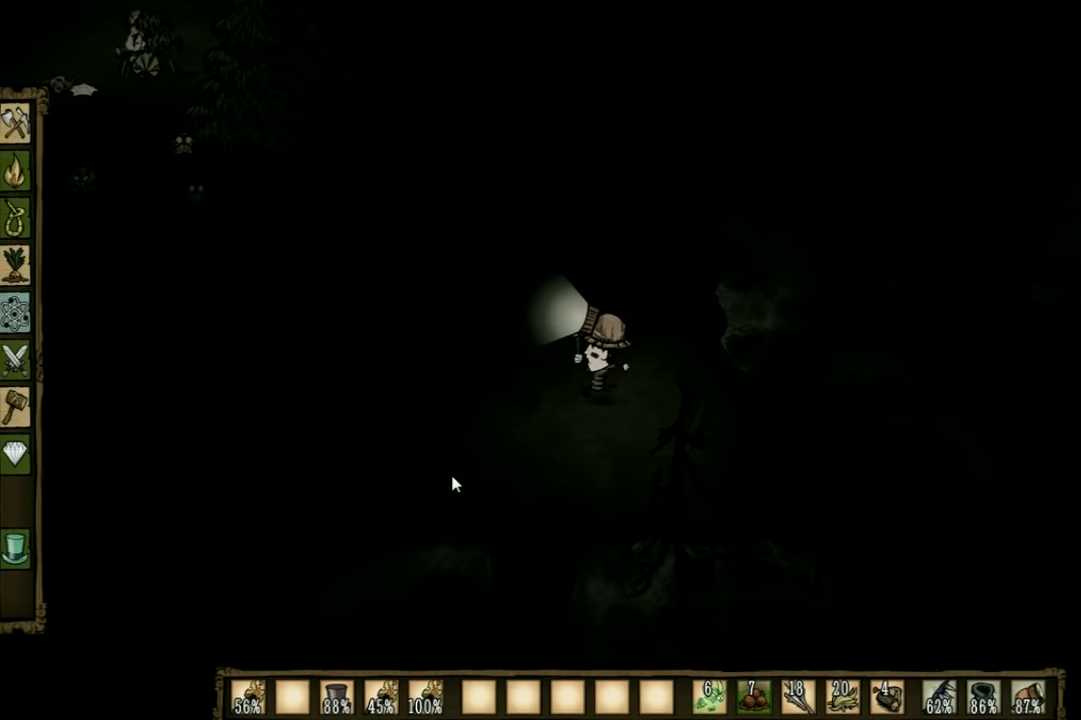
{"keys": ["a", "w"], "events": [[100, "w", "down"]]}
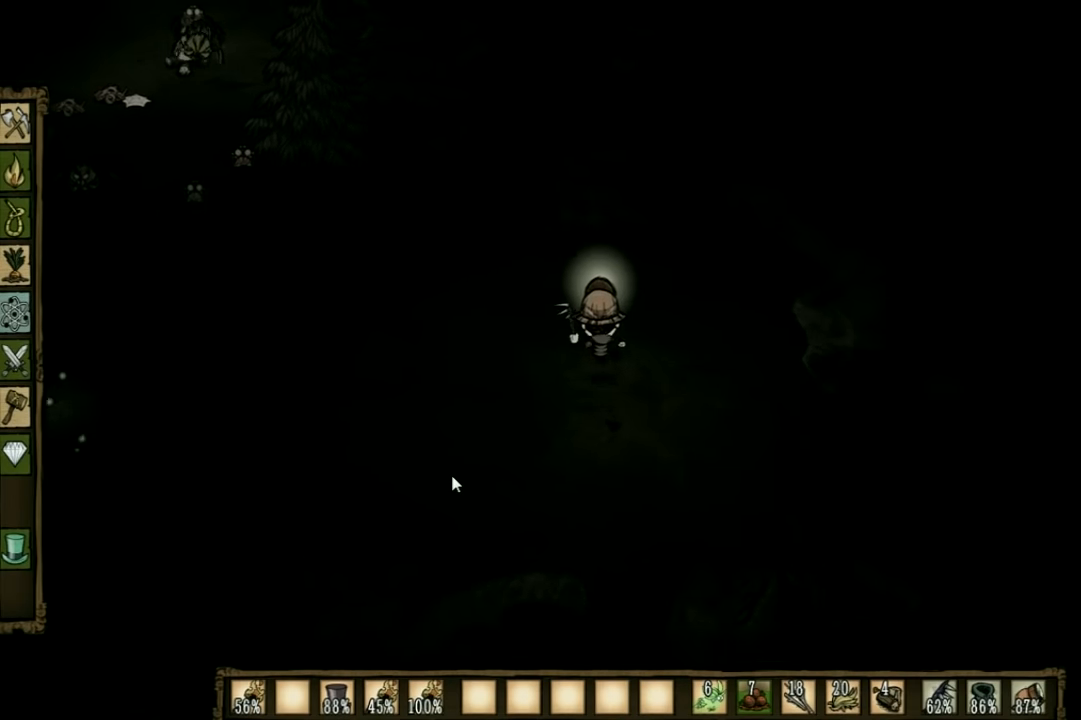
{"keys": ["a"], "events": [[434, "w", "up"]]}